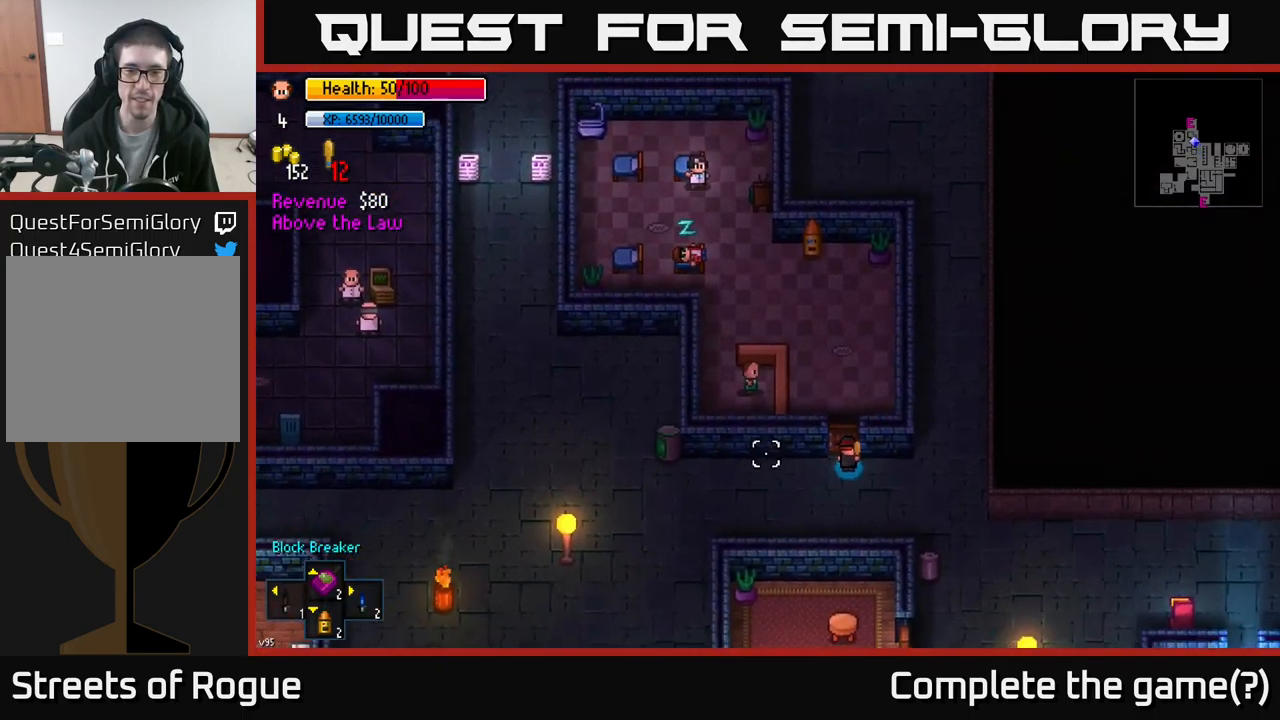
Gameplay with a controller (Xbox layout); each line is a JSON object with the inputs held at the frame after it. "events" lists button and stick changes between this image and that frame as [ms after this image, input, new state], when the widget could be followed in between.
{"buttons": [], "left_stick": "up", "right_stick": "center", "events": [[50, "right_stick", "center"], [183, "A", "down"], [183, "left_stick", "center"], [283, "A", "up"], [300, "left_stick", "up-left"], [467, "left_stick", "up"]]}
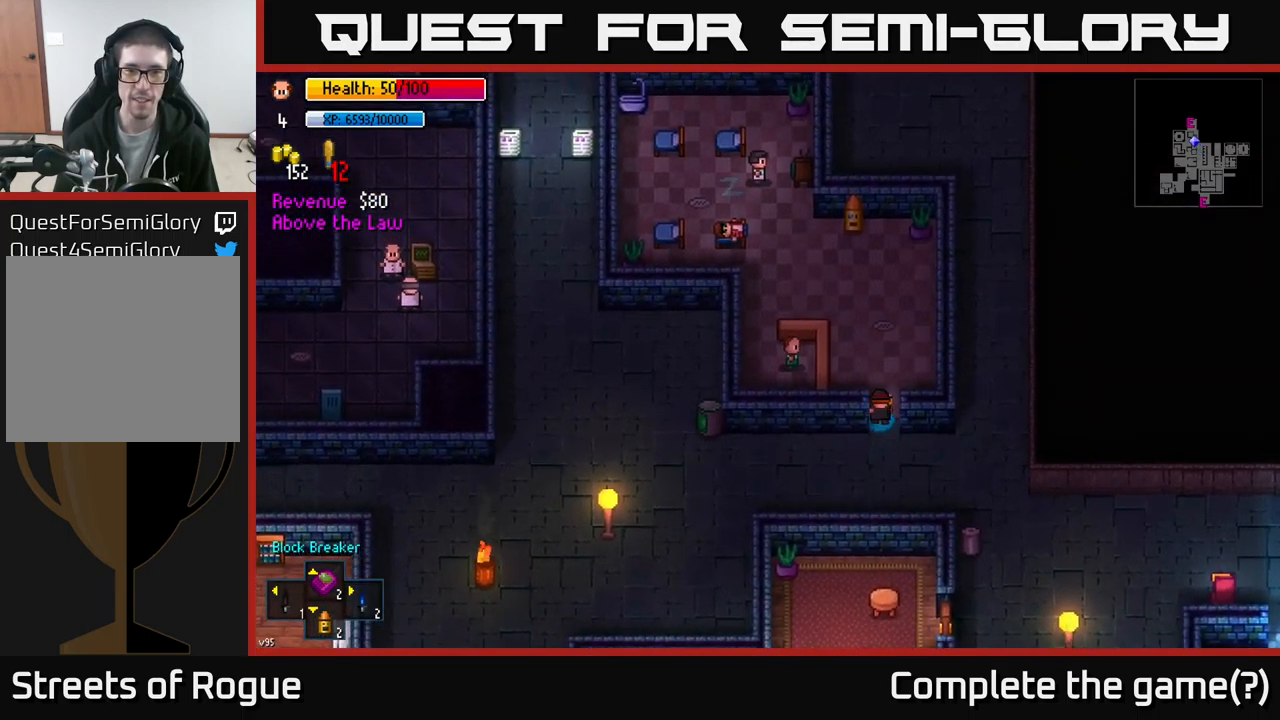
{"buttons": [], "left_stick": "center", "right_stick": "left", "events": [[200, "A", "down"], [217, "left_stick", "center"], [317, "A", "up"], [450, "right_stick", "left"]]}
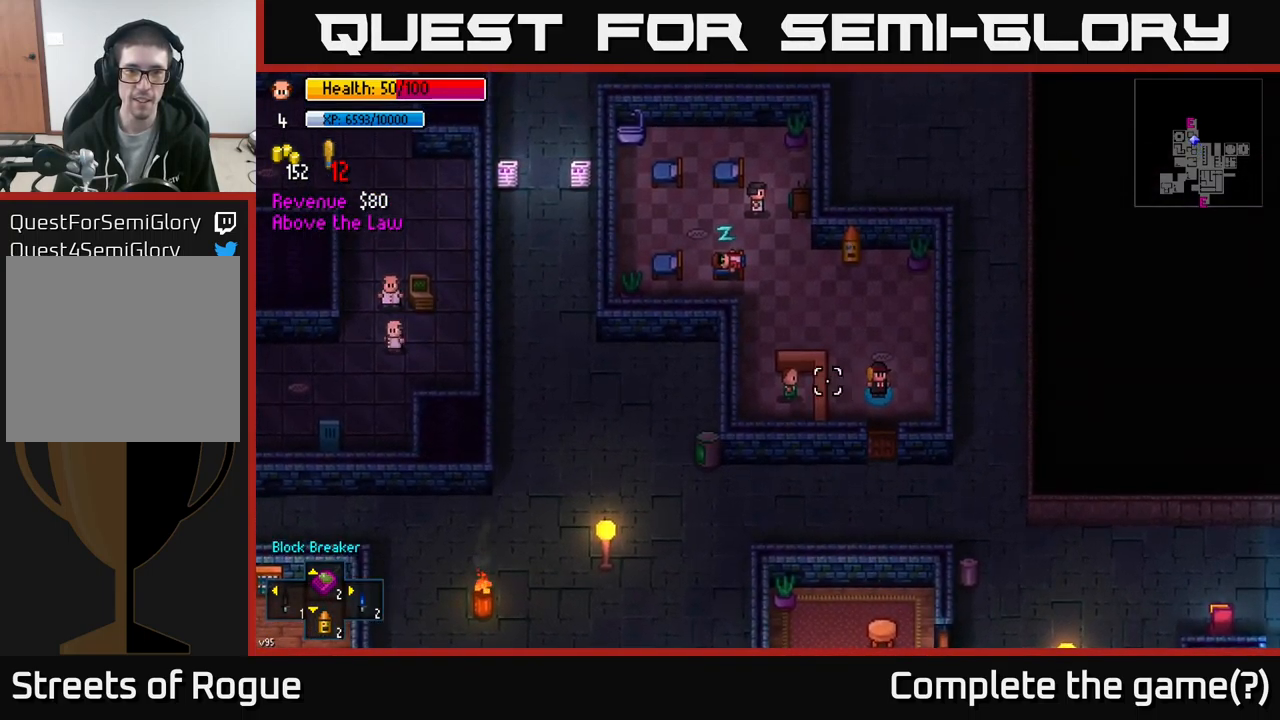
{"buttons": [], "left_stick": "center", "right_stick": "left", "events": [[67, "R1", "down"], [183, "R1", "up"]]}
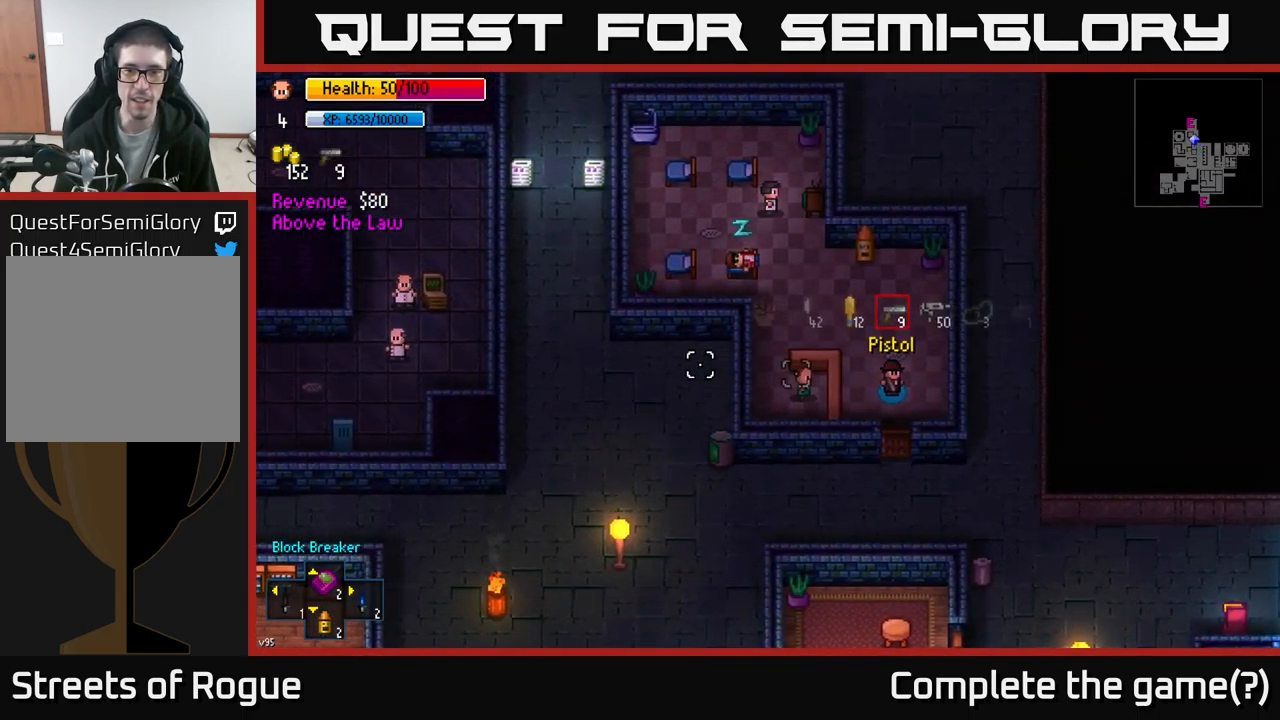
{"buttons": [], "left_stick": "center", "right_stick": "left", "events": []}
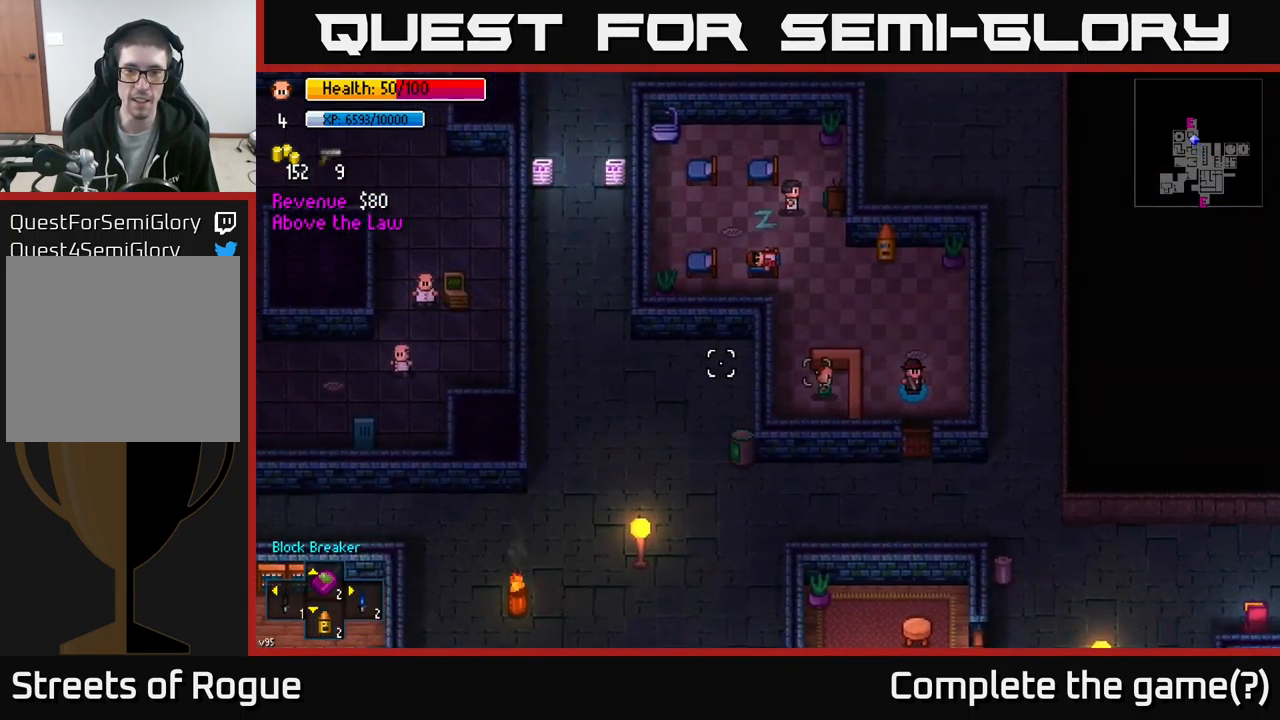
{"buttons": [], "left_stick": "center", "right_stick": "center", "events": [[233, "left_stick", "left"], [417, "right_stick", "center"], [484, "left_stick", "center"]]}
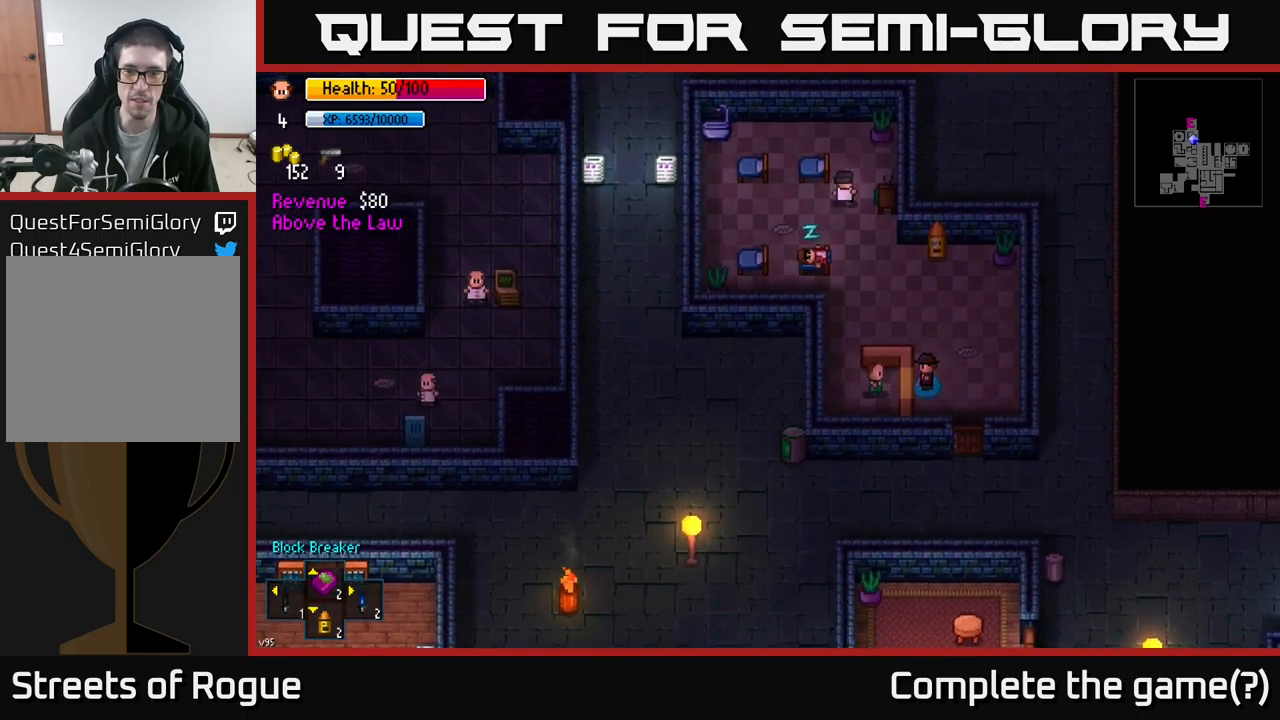
{"buttons": [], "left_stick": "center", "right_stick": "center", "events": [[84, "A", "down"], [184, "A", "up"]]}
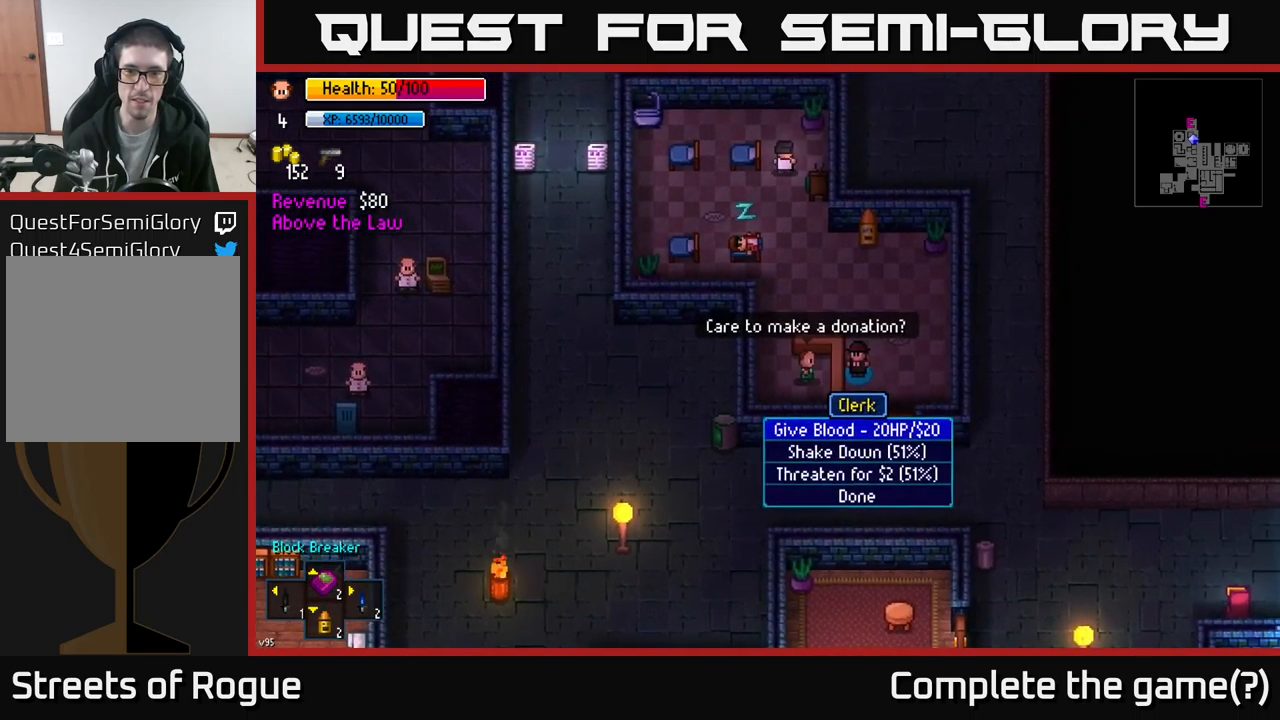
{"buttons": [], "left_stick": "center", "right_stick": "center", "events": [[284, "left_stick", "down"], [467, "left_stick", "center"]]}
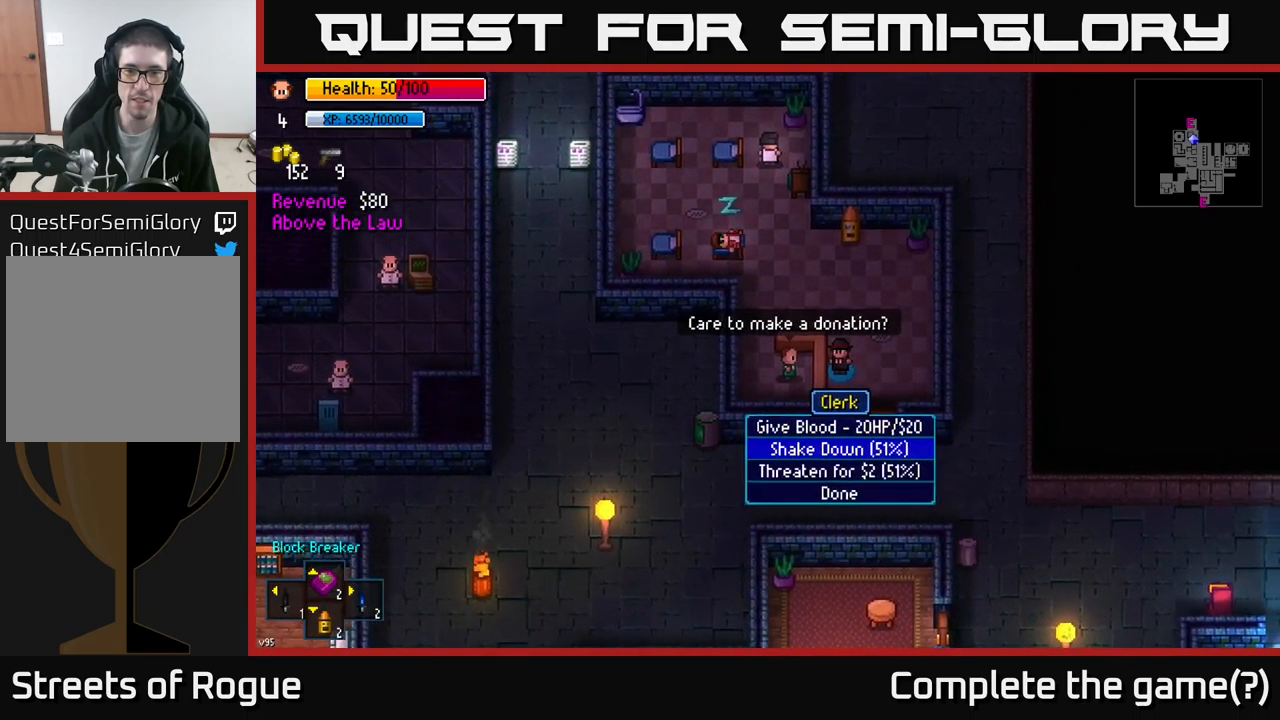
{"buttons": [], "left_stick": "center", "right_stick": "left", "events": [[67, "A", "down"], [150, "A", "up"], [167, "left_stick", "right"], [250, "right_stick", "left"], [500, "left_stick", "center"]]}
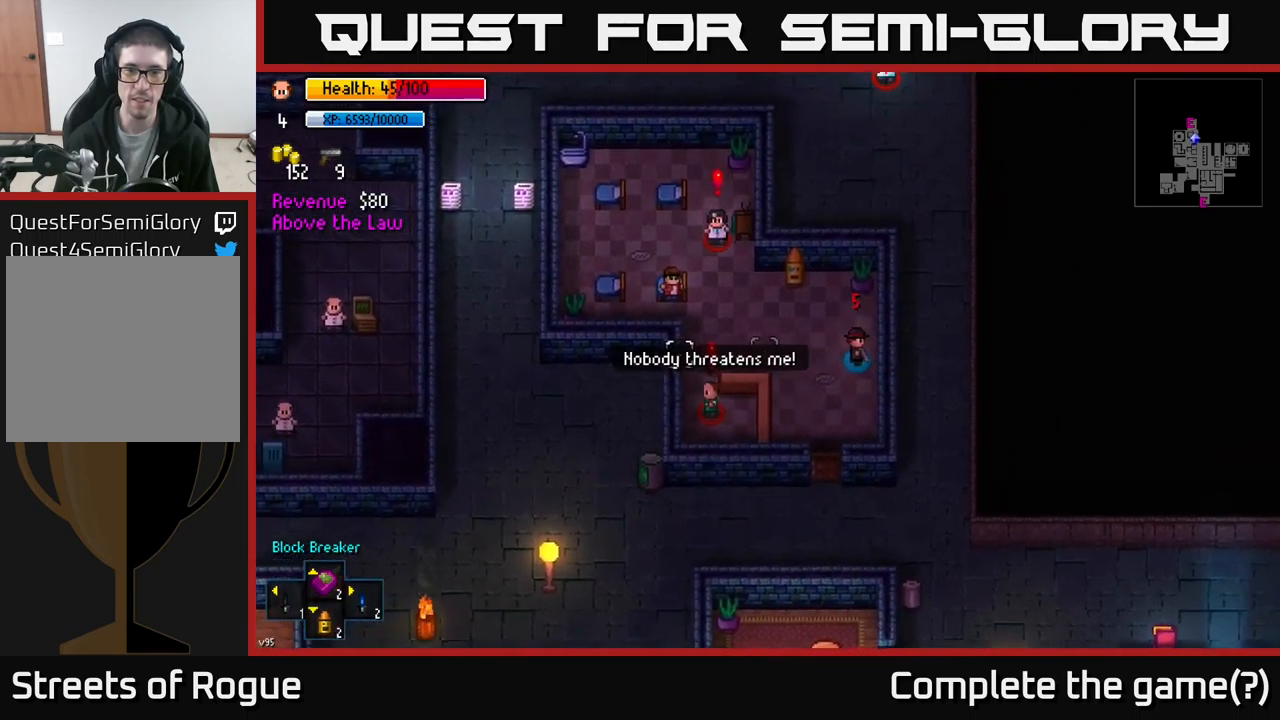
{"buttons": ["R2"], "left_stick": "down", "right_stick": "left", "events": [[384, "left_stick", "down"], [434, "R2", "down"]]}
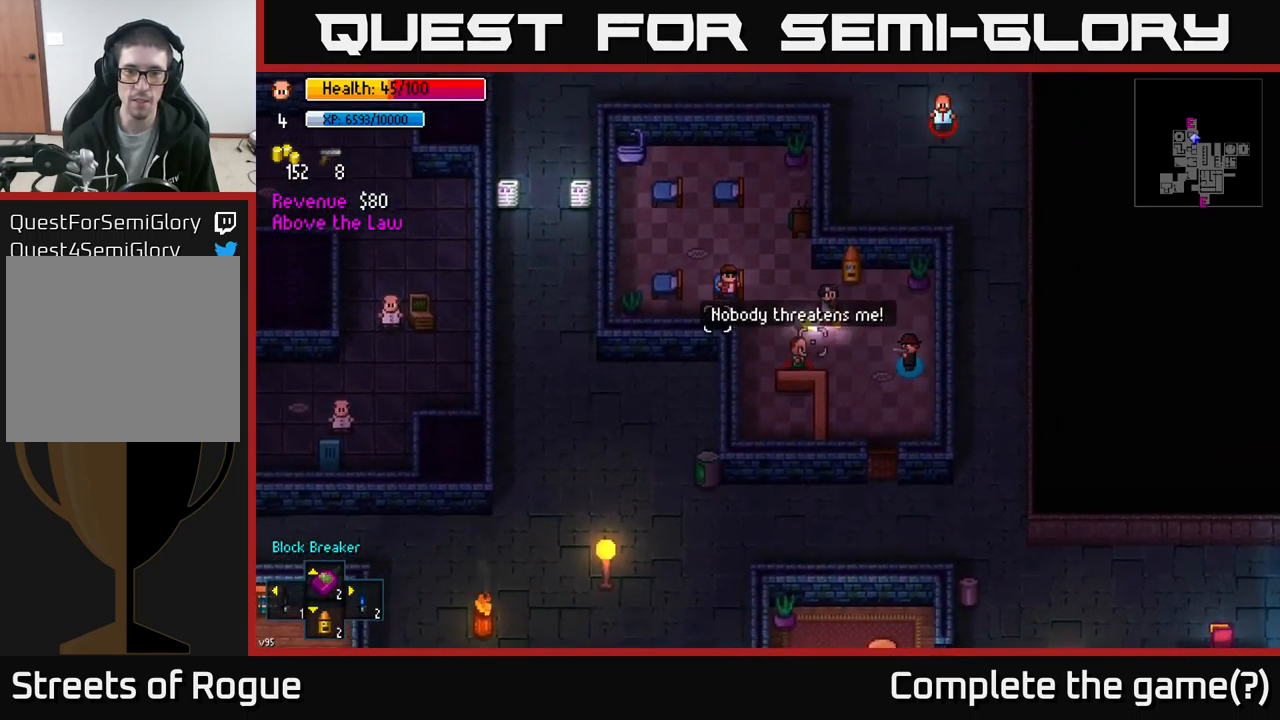
{"buttons": [], "left_stick": "down-left", "right_stick": "up-left", "events": [[17, "R2", "up"], [267, "right_stick", "up-left"], [284, "R2", "down"], [317, "left_stick", "down-left"], [384, "R2", "up"]]}
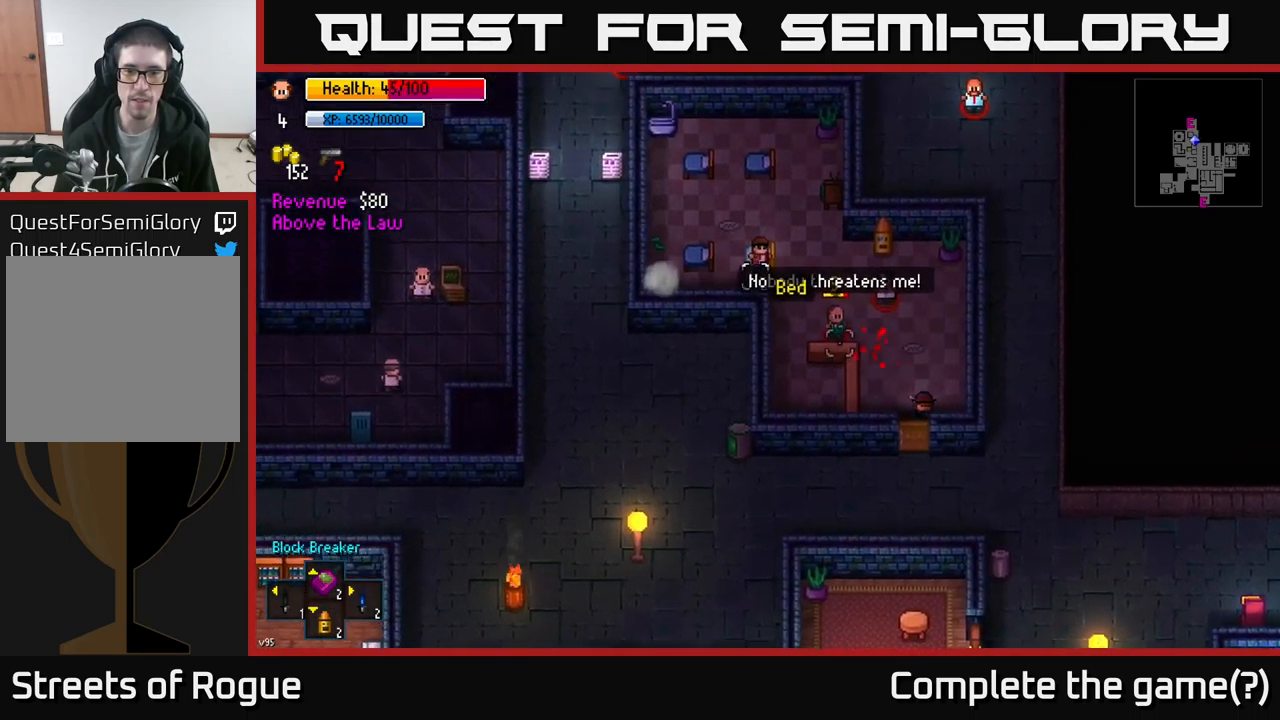
{"buttons": [], "left_stick": "down-right", "right_stick": "up-left", "events": [[17, "R2", "down"], [150, "R2", "up"], [284, "left_stick", "down"], [450, "left_stick", "down-right"]]}
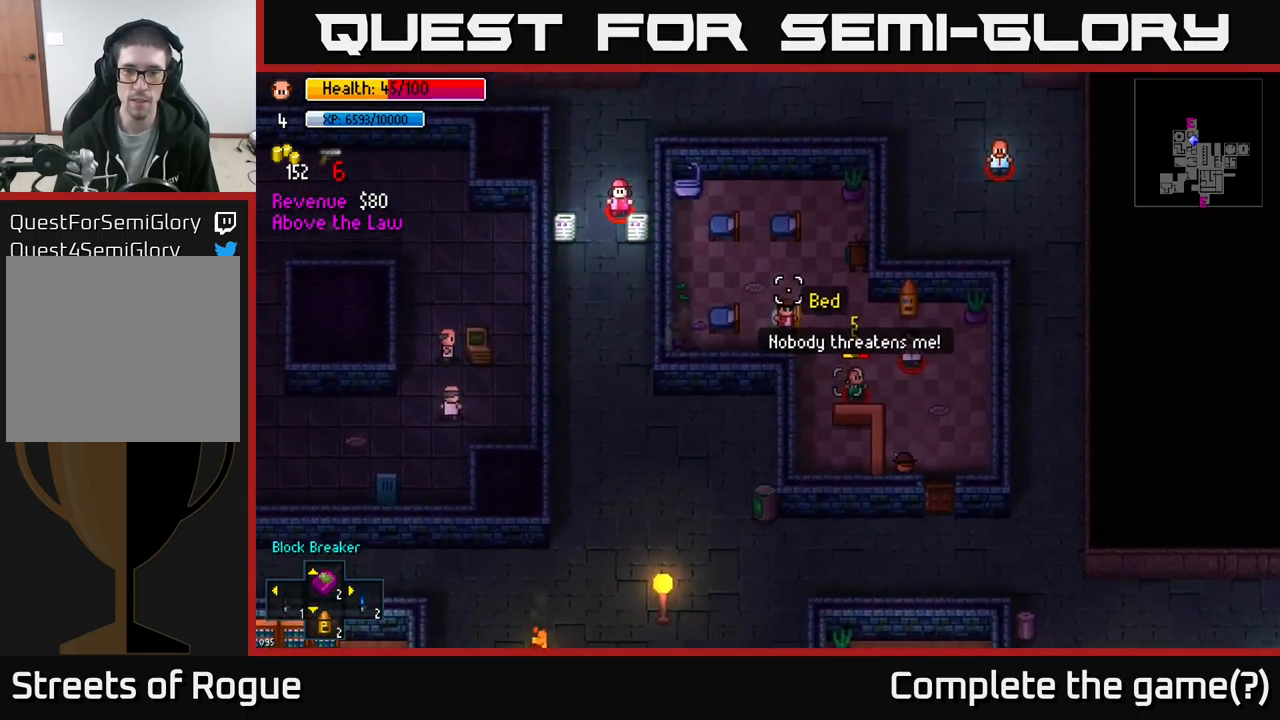
{"buttons": ["R2"], "left_stick": "center", "right_stick": "up-left", "events": [[150, "R2", "down"], [150, "left_stick", "up-right"], [234, "R2", "up"], [250, "left_stick", "right"], [384, "left_stick", "center"], [467, "R2", "down"]]}
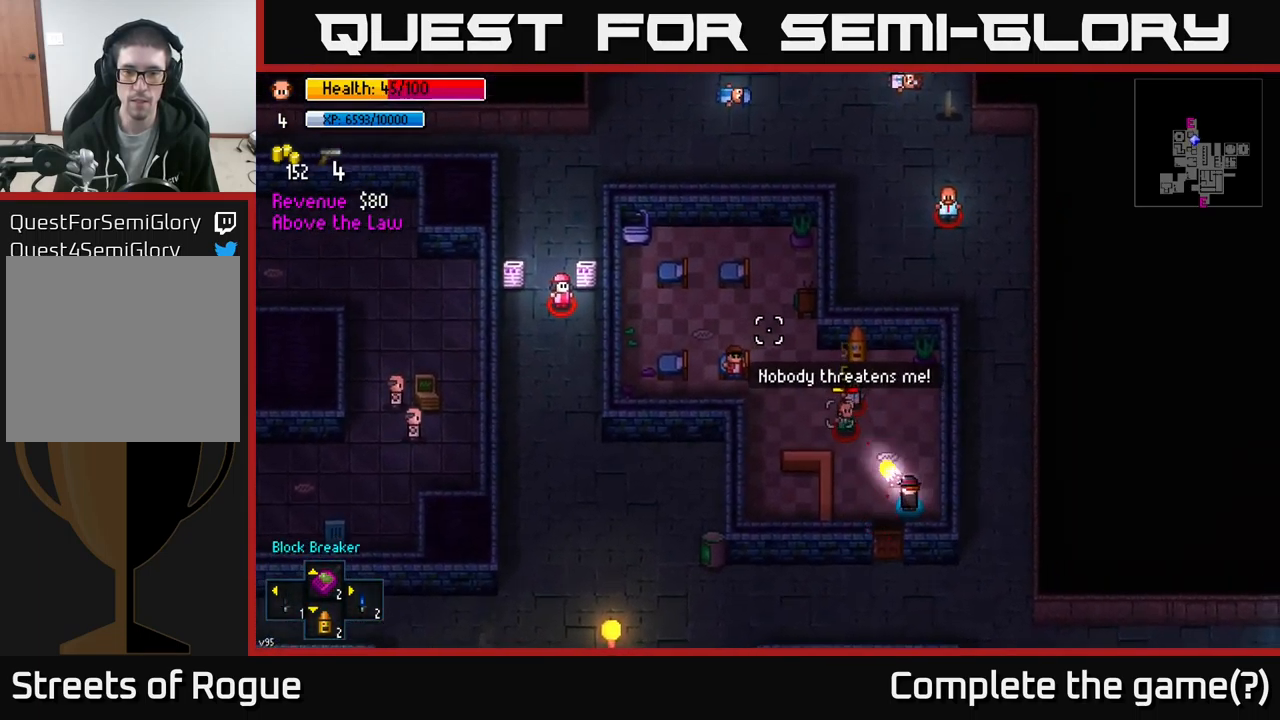
{"buttons": [], "left_stick": "center", "right_stick": "up-left", "events": [[50, "R2", "up"]]}
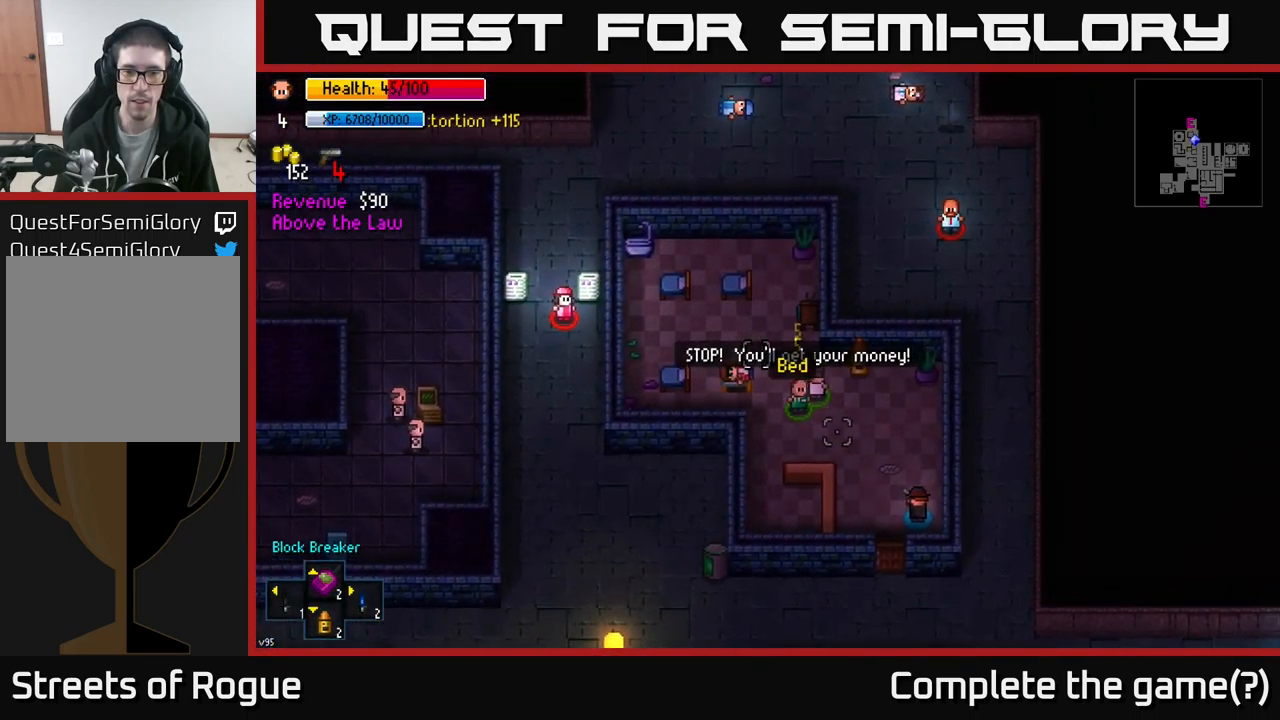
{"buttons": [], "left_stick": "up-left", "right_stick": "center", "events": [[384, "left_stick", "up-left"], [450, "right_stick", "center"]]}
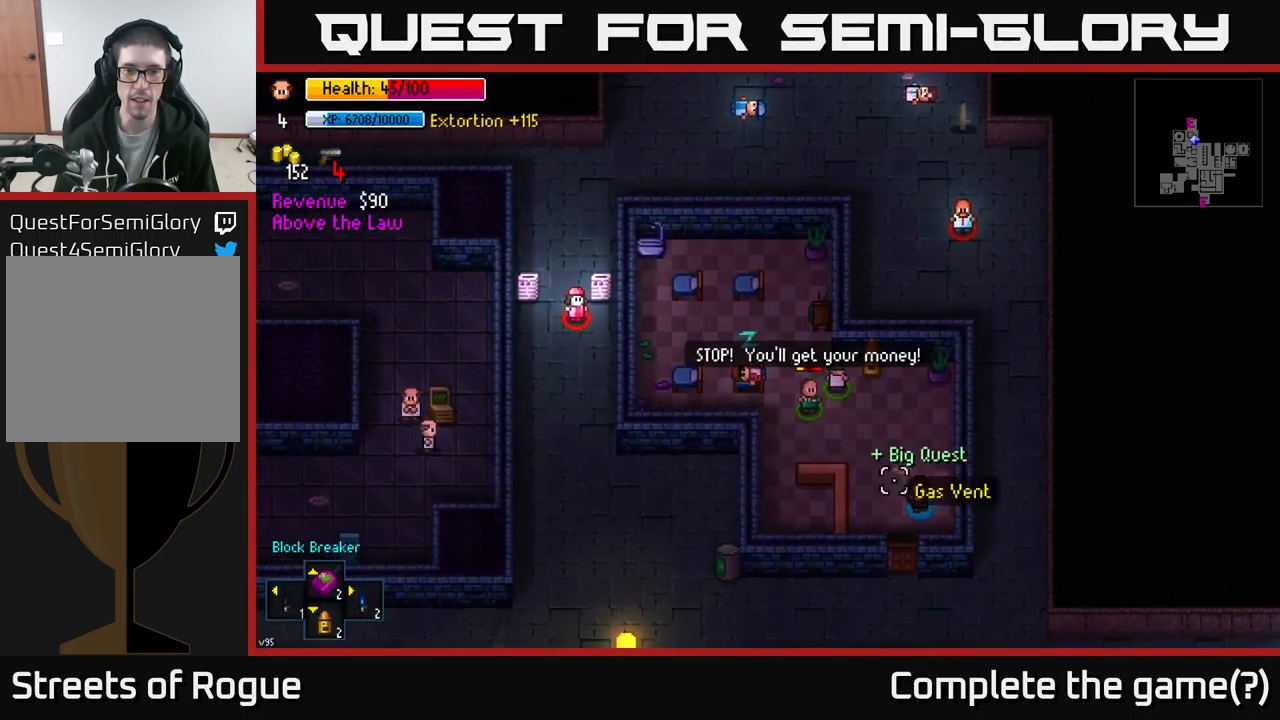
{"buttons": [], "left_stick": "center", "right_stick": "center", "events": [[217, "left_stick", "center"]]}
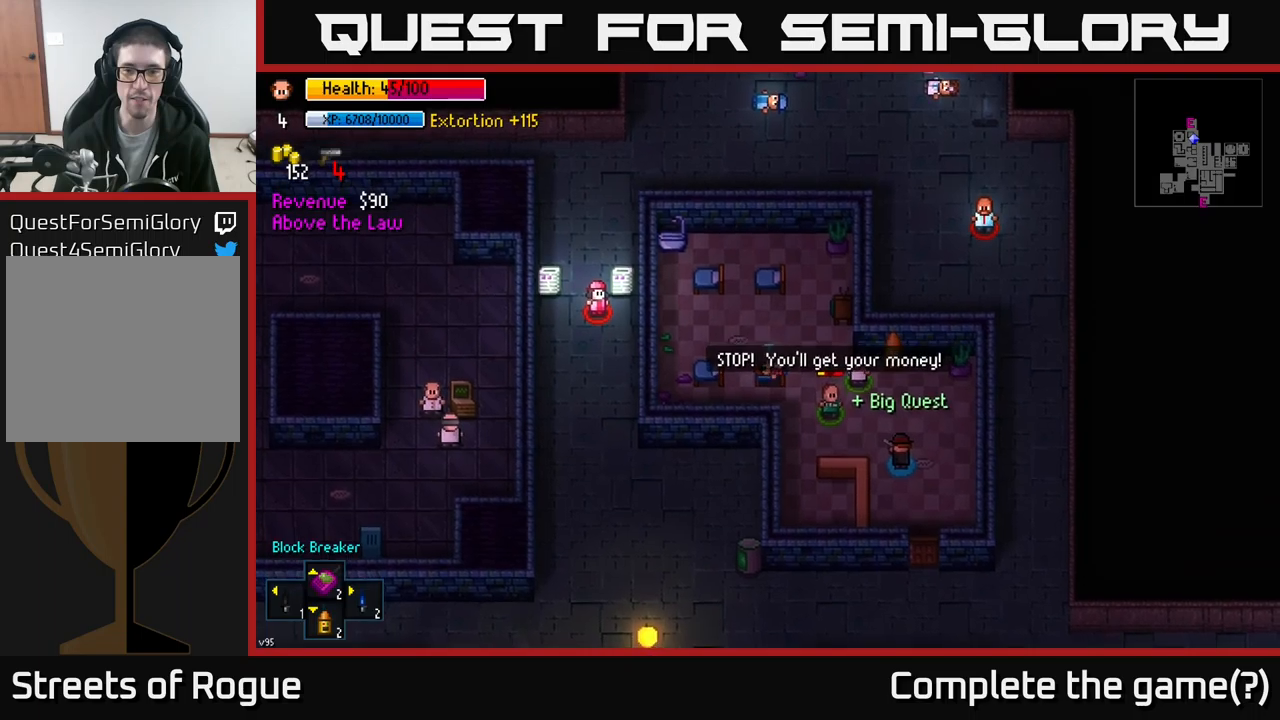
{"buttons": [], "left_stick": "down", "right_stick": "center", "events": [[117, "left_stick", "down"], [300, "left_stick", "down-right"], [417, "left_stick", "down"]]}
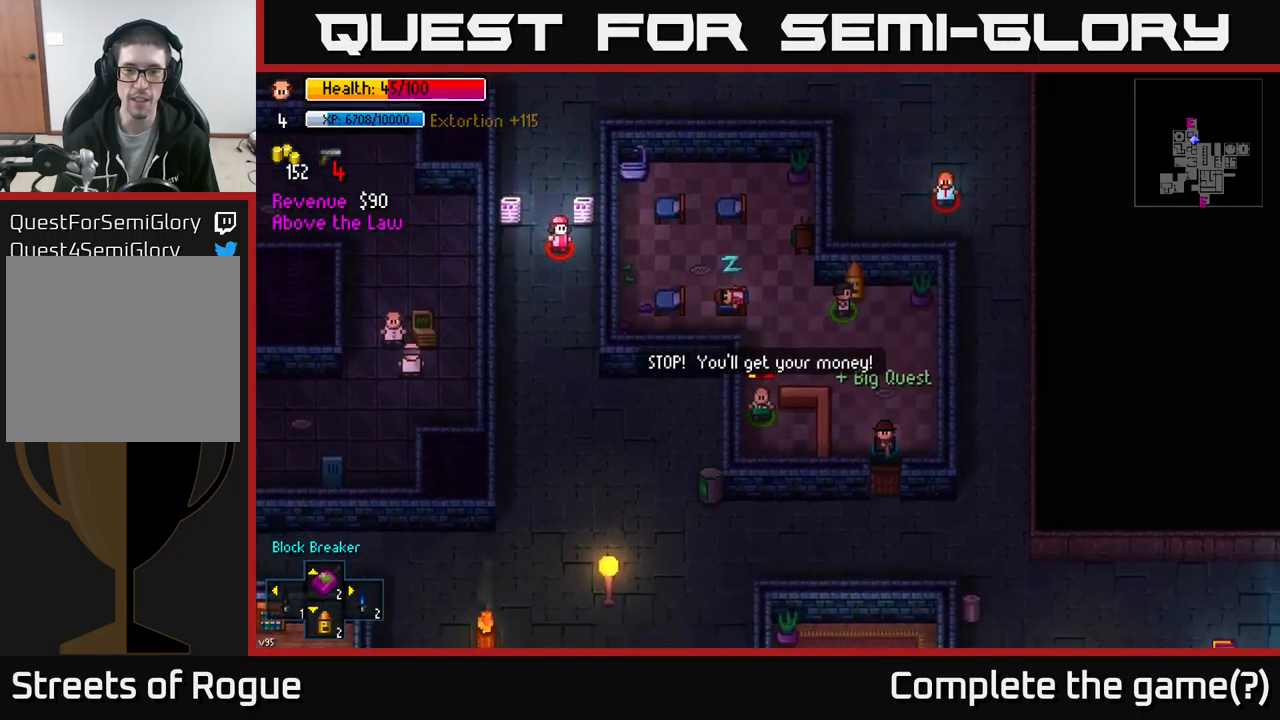
{"buttons": ["A"], "left_stick": "left", "right_stick": "center", "events": [[133, "A", "down"], [250, "A", "up"], [467, "A", "down"], [500, "left_stick", "left"]]}
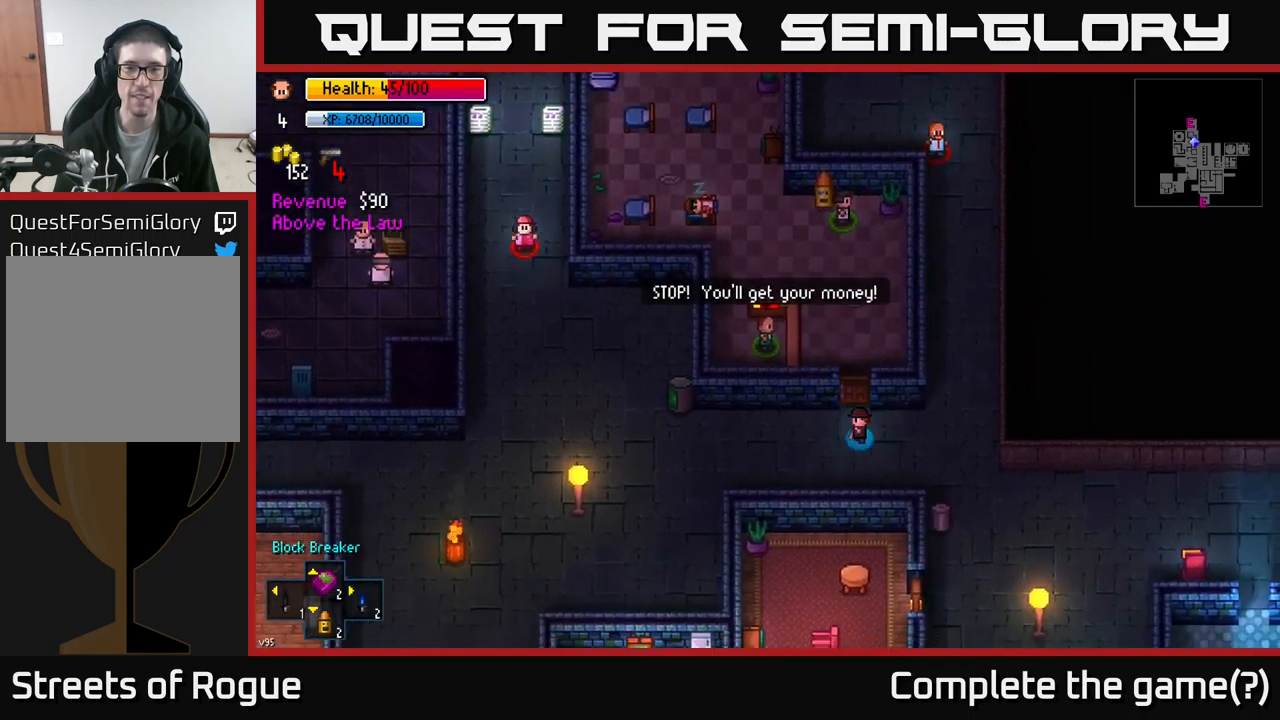
{"buttons": [], "left_stick": "left", "right_stick": "center", "events": [[67, "A", "up"]]}
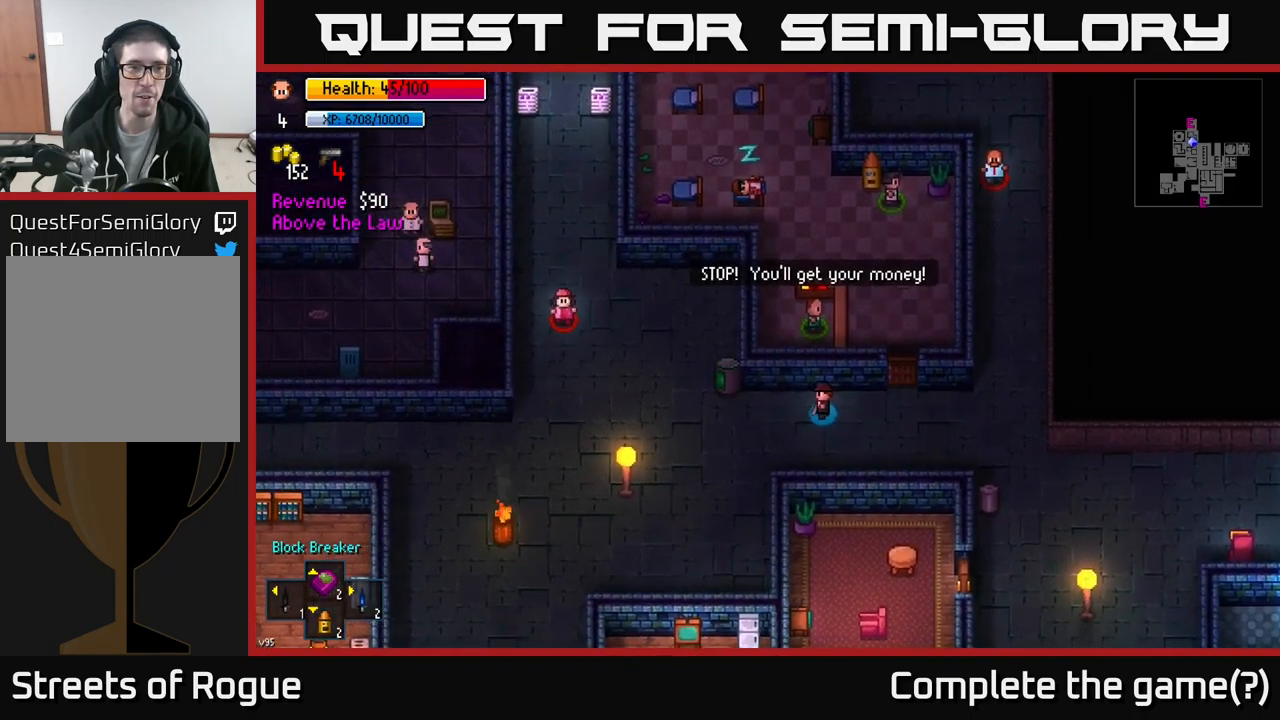
{"buttons": [], "left_stick": "up-left", "right_stick": "up-left", "events": [[200, "right_stick", "left"], [317, "right_stick", "up-left"], [450, "left_stick", "up-left"]]}
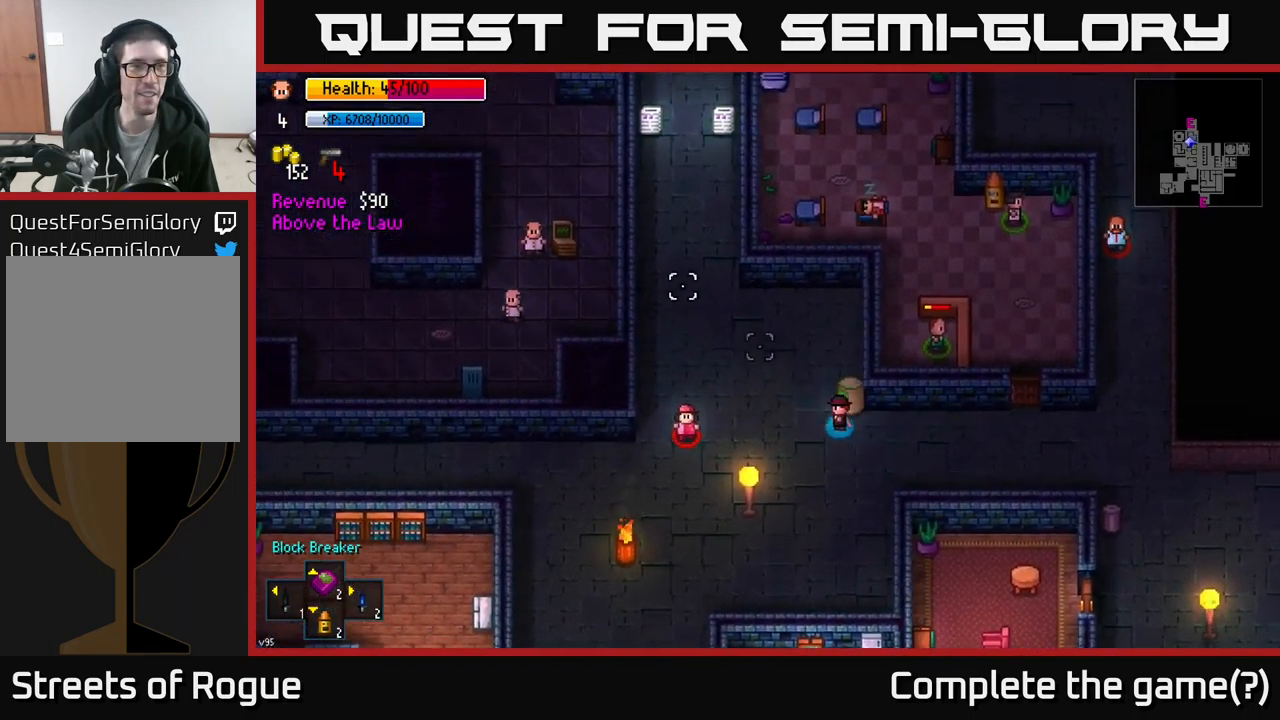
{"buttons": [], "left_stick": "up-left", "right_stick": "up-left", "events": []}
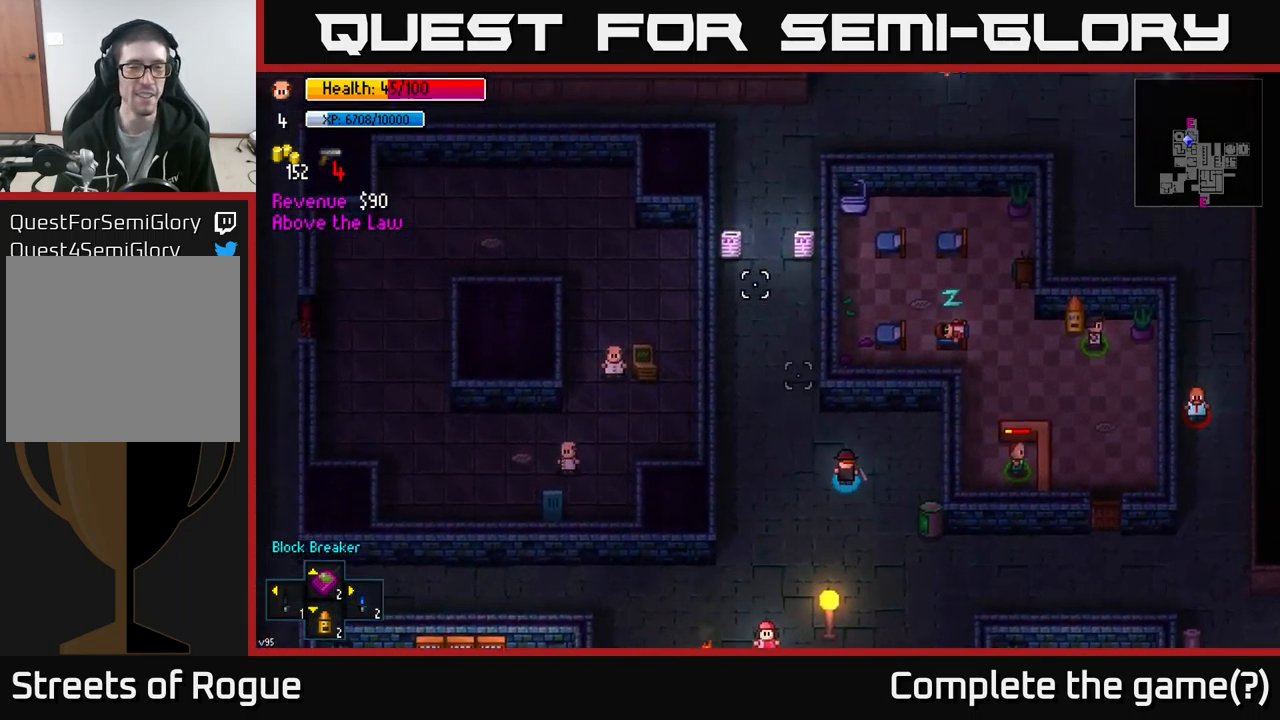
{"buttons": ["B"], "left_stick": "up", "right_stick": "center", "events": [[67, "right_stick", "center"], [500, "B", "down"], [500, "left_stick", "up"]]}
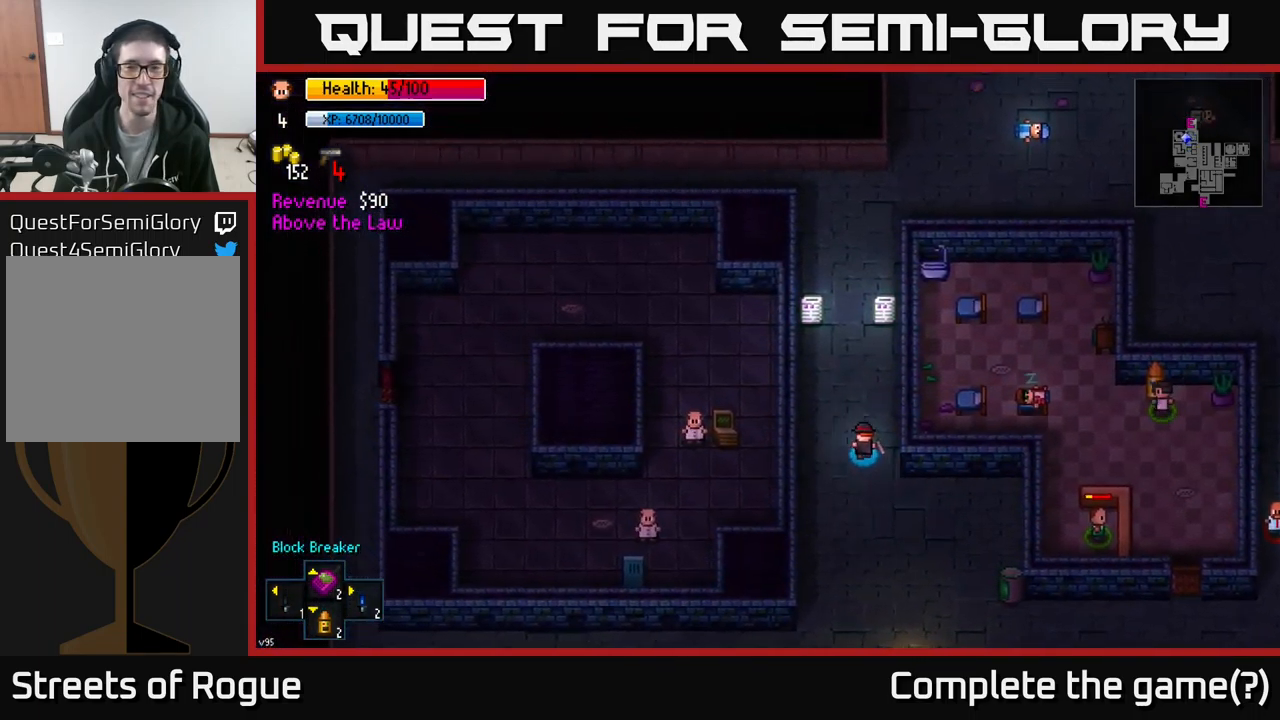
{"buttons": [], "left_stick": "up", "right_stick": "center", "events": [[117, "B", "up"]]}
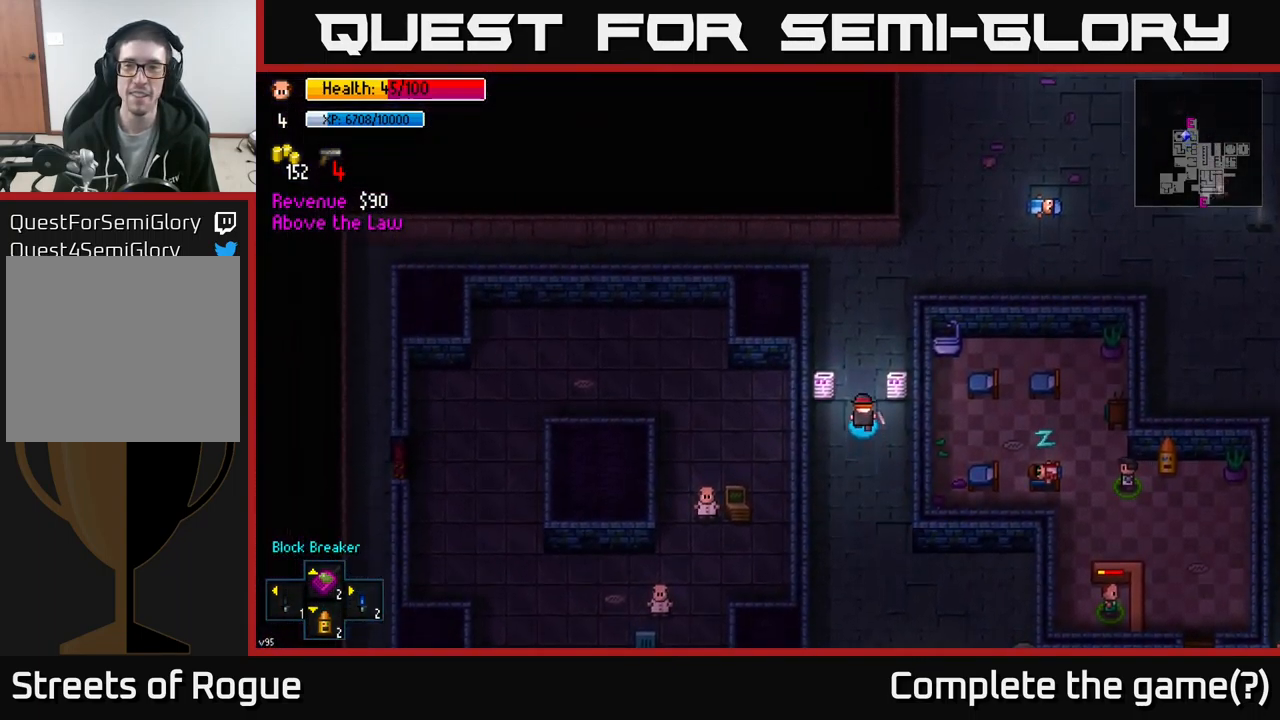
{"buttons": [], "left_stick": "up-right", "right_stick": "up-right", "events": [[183, "right_stick", "up"], [300, "right_stick", "up-right"], [350, "left_stick", "up-right"]]}
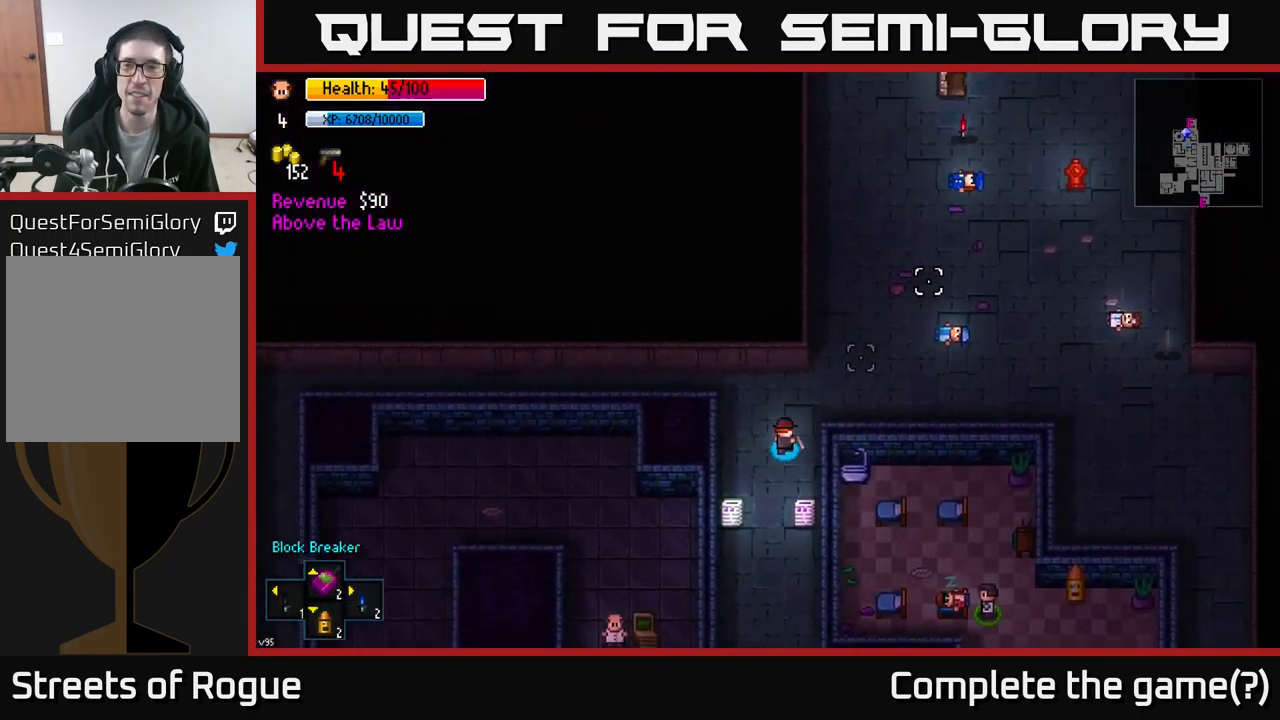
{"buttons": [], "left_stick": "up-right", "right_stick": "up-right", "events": []}
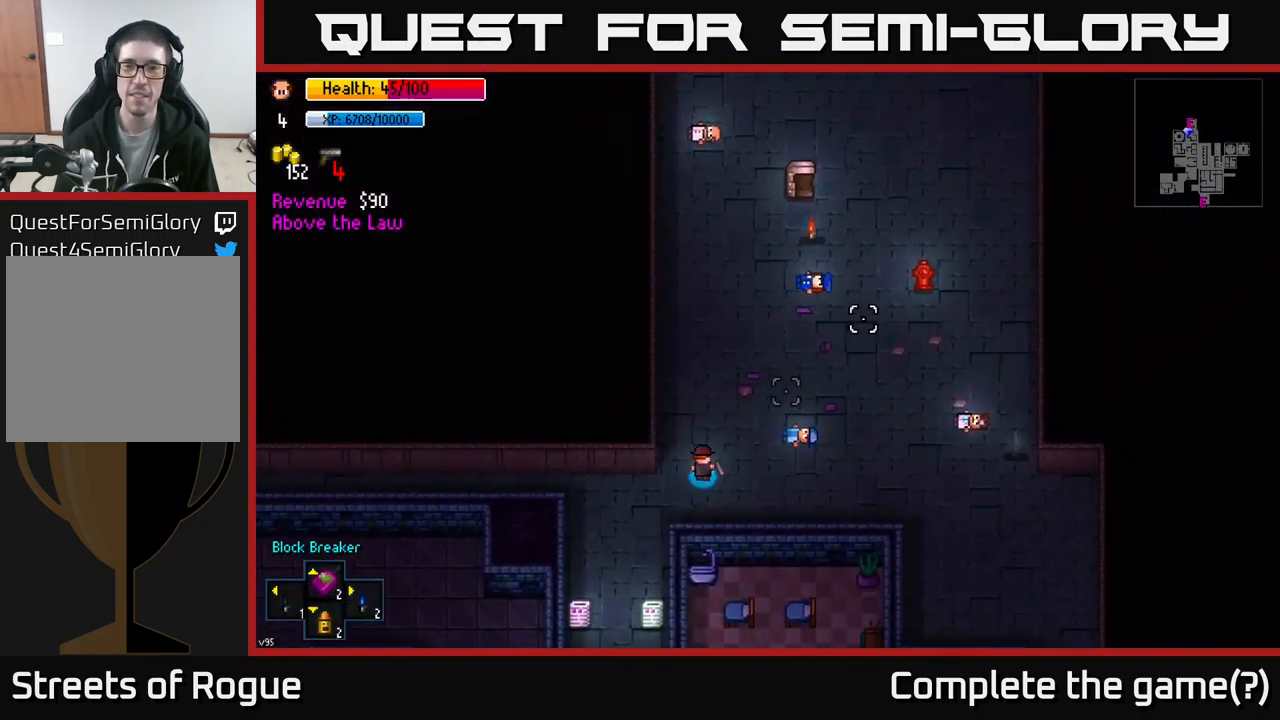
{"buttons": [], "left_stick": "right", "right_stick": "center", "events": [[83, "left_stick", "right"], [183, "right_stick", "center"]]}
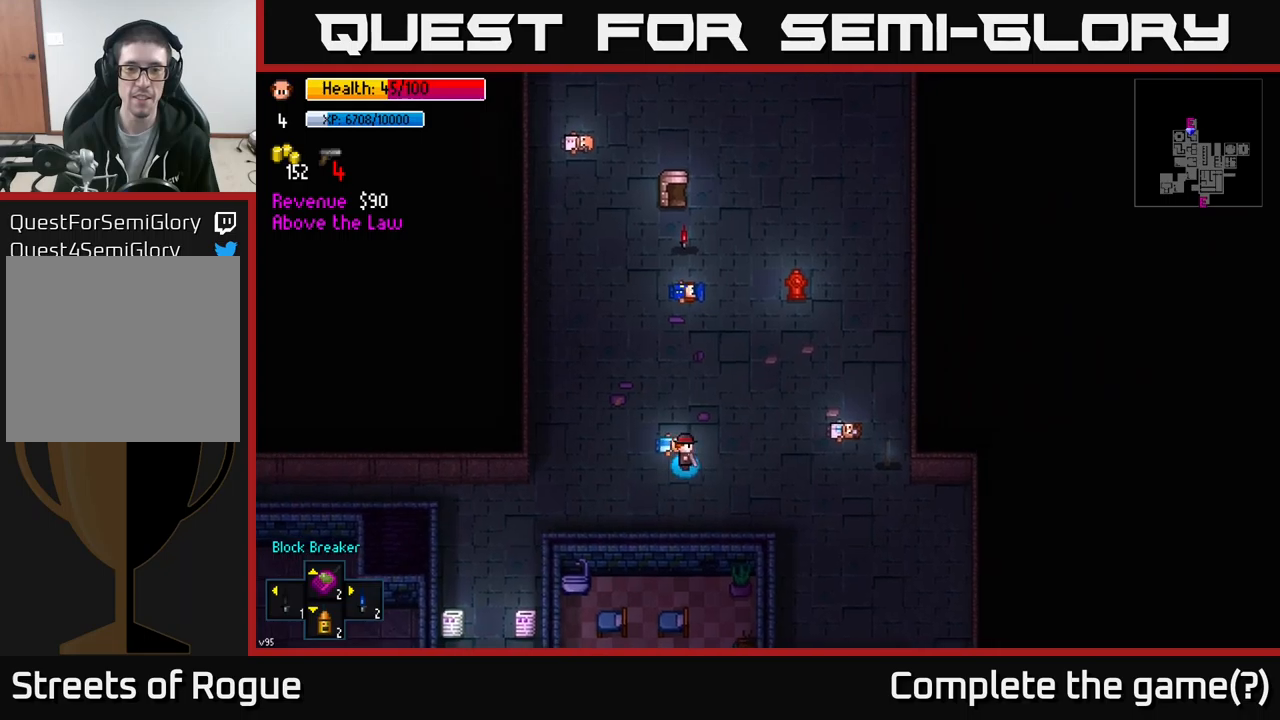
{"buttons": [], "left_stick": "right", "right_stick": "left", "events": [[350, "right_stick", "left"]]}
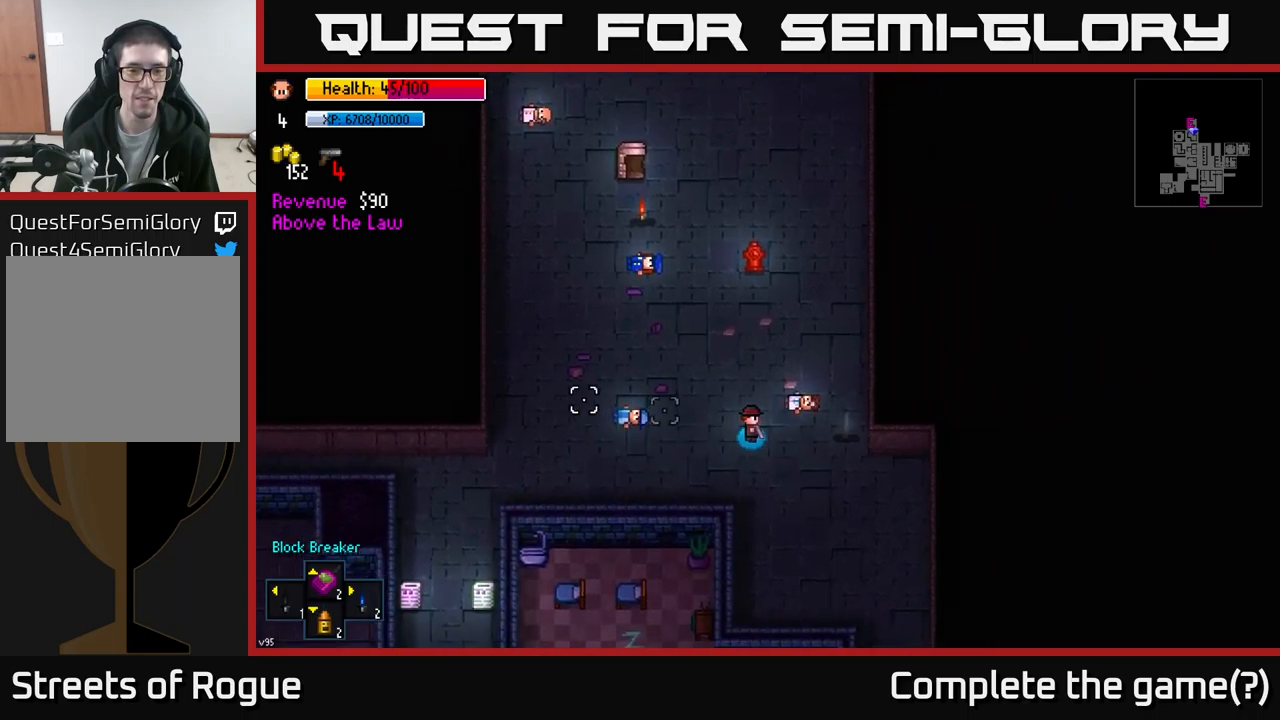
{"buttons": [], "left_stick": "up-left", "right_stick": "center", "events": [[50, "right_stick", "center"], [383, "A", "down"], [400, "left_stick", "up-left"], [467, "A", "up"]]}
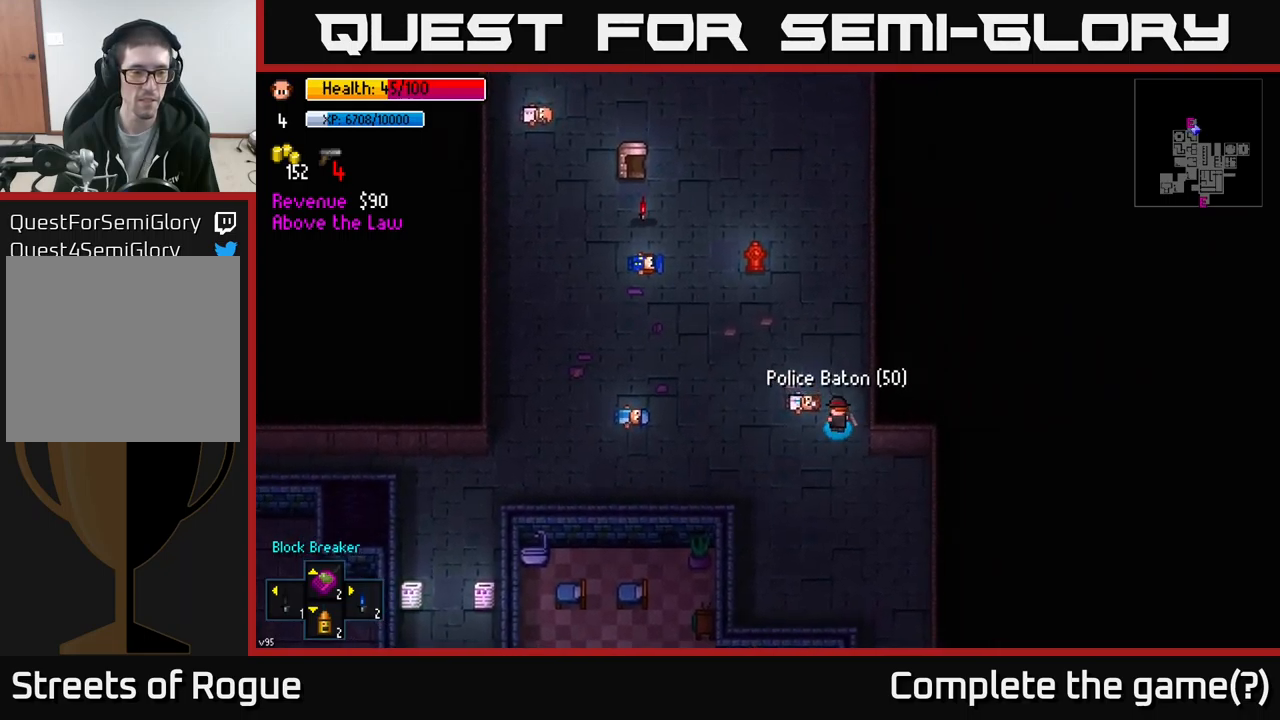
{"buttons": [], "left_stick": "up-left", "right_stick": "center", "events": []}
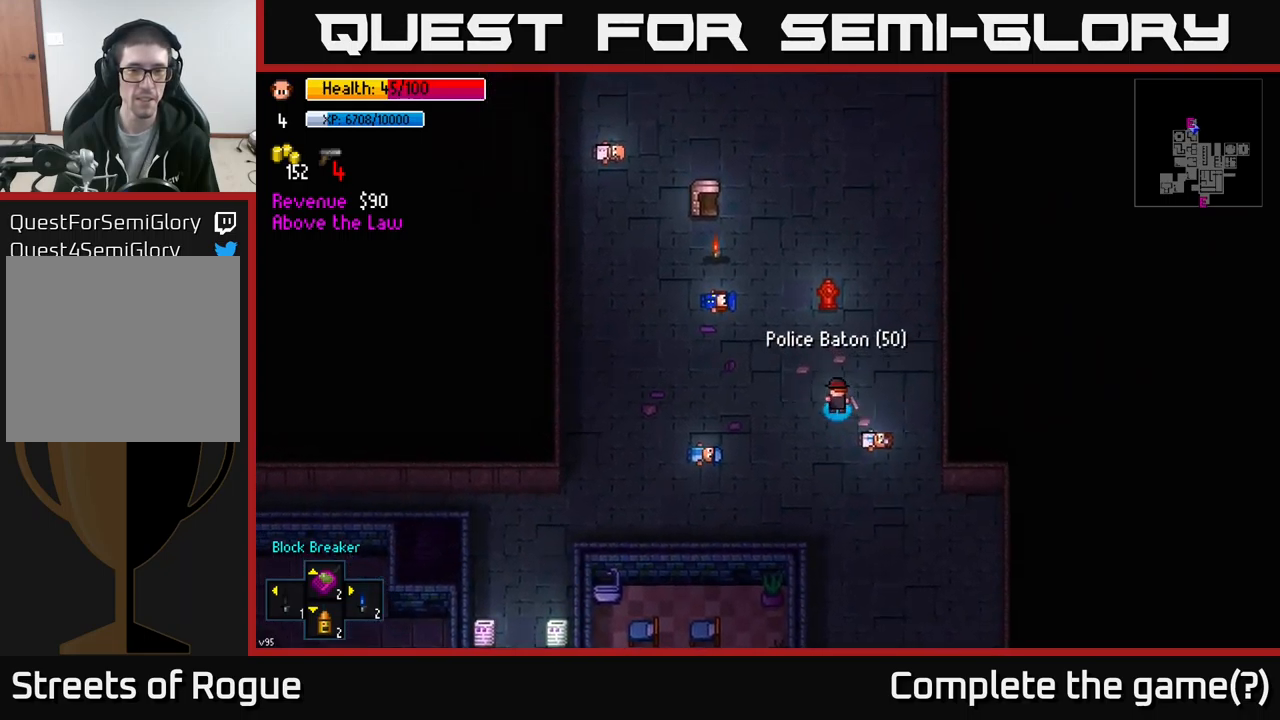
{"buttons": [], "left_stick": "up-left", "right_stick": "center", "events": []}
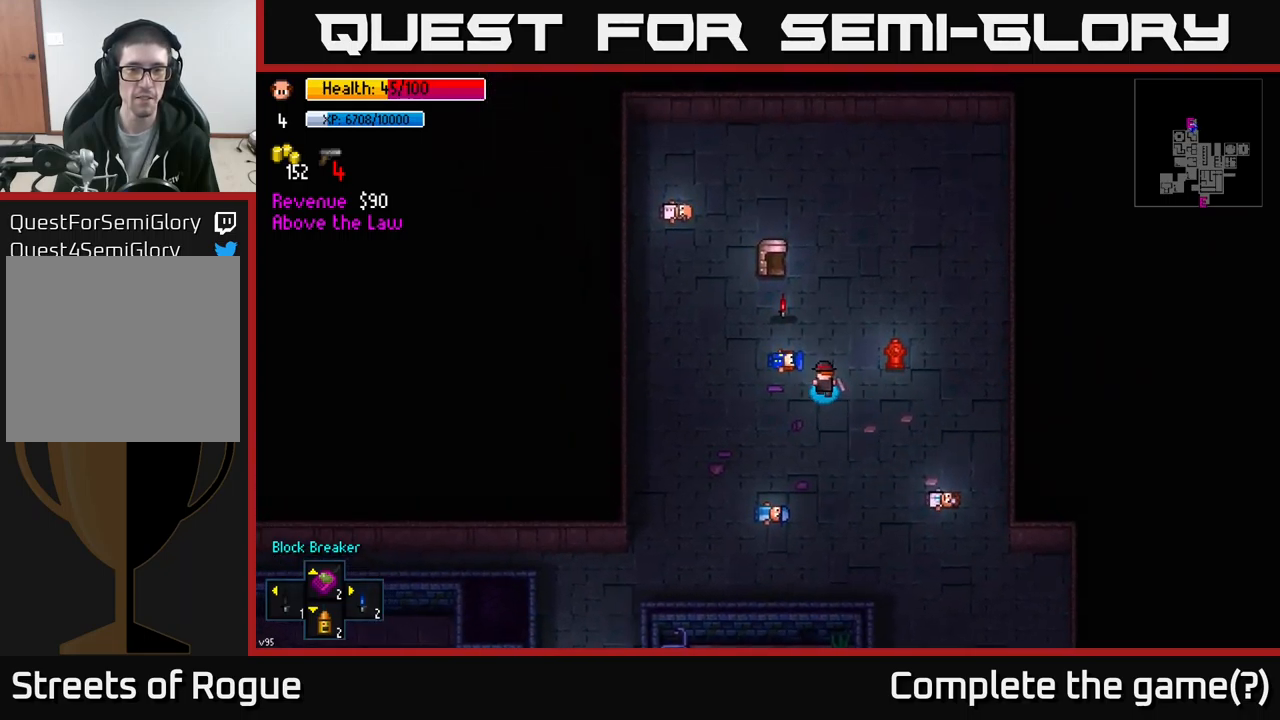
{"buttons": [], "left_stick": "up", "right_stick": "center", "events": [[350, "A", "down"], [400, "A", "up"], [450, "left_stick", "up"]]}